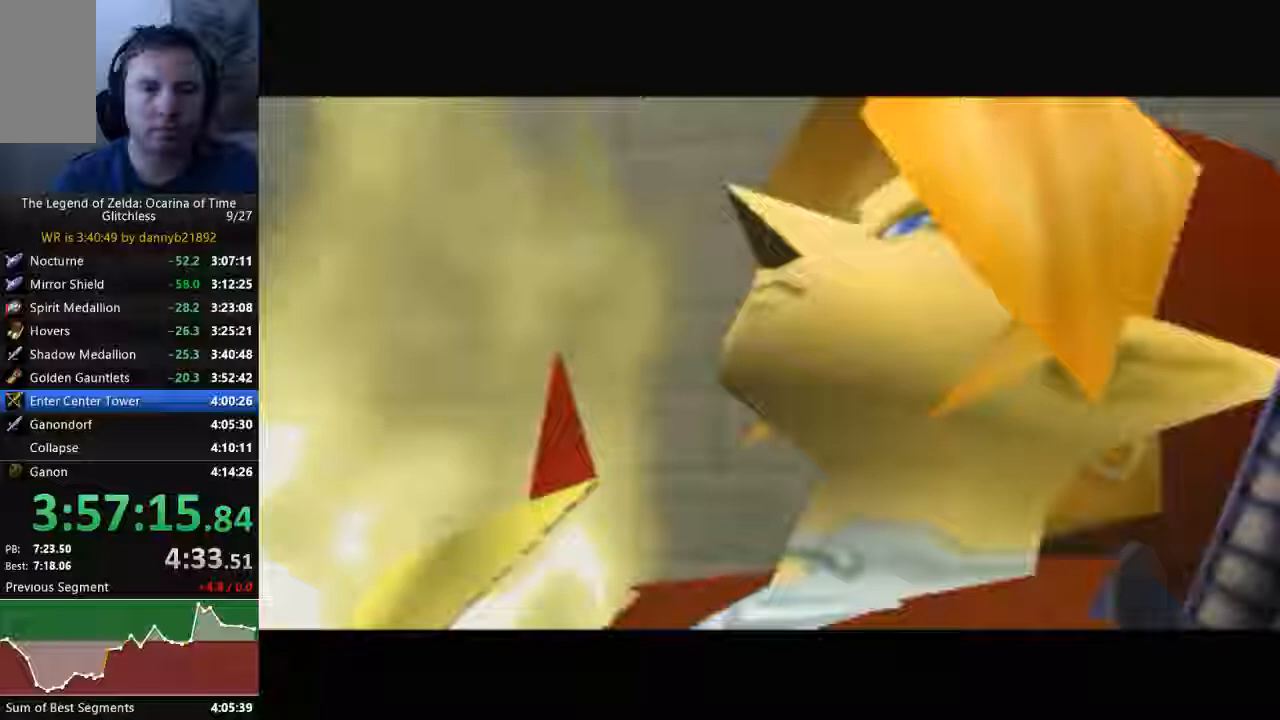
Gameplay with a controller (Nintendo layout); each line is a JSON object with the inputs held at the frame after it. "events" lists button and stick changes between this image and that frame as [ms after this image, input, new state], when the widget could be followed in between. Not read: L3 R3 START Z.
{"buttons": ["A", "B"], "left_stick": "center", "events": [[133, "B", "up"], [233, "B", "down"], [333, "B", "up"], [433, "B", "down"]]}
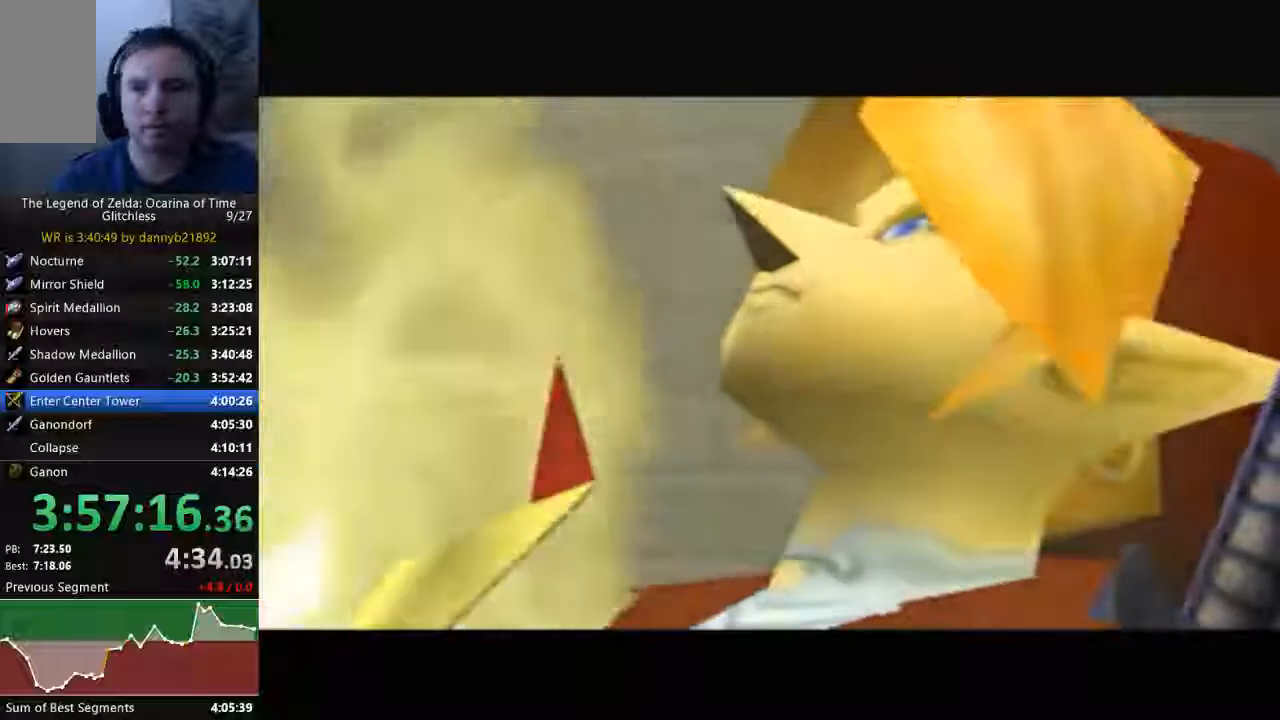
{"buttons": ["A"], "left_stick": "center", "events": [[33, "A", "up"], [33, "B", "up"], [133, "A", "down"], [133, "B", "down"], [200, "A", "up"], [200, "B", "up"], [300, "B", "down"], [333, "A", "down"], [433, "A", "up"], [433, "B", "up"], [500, "A", "down"]]}
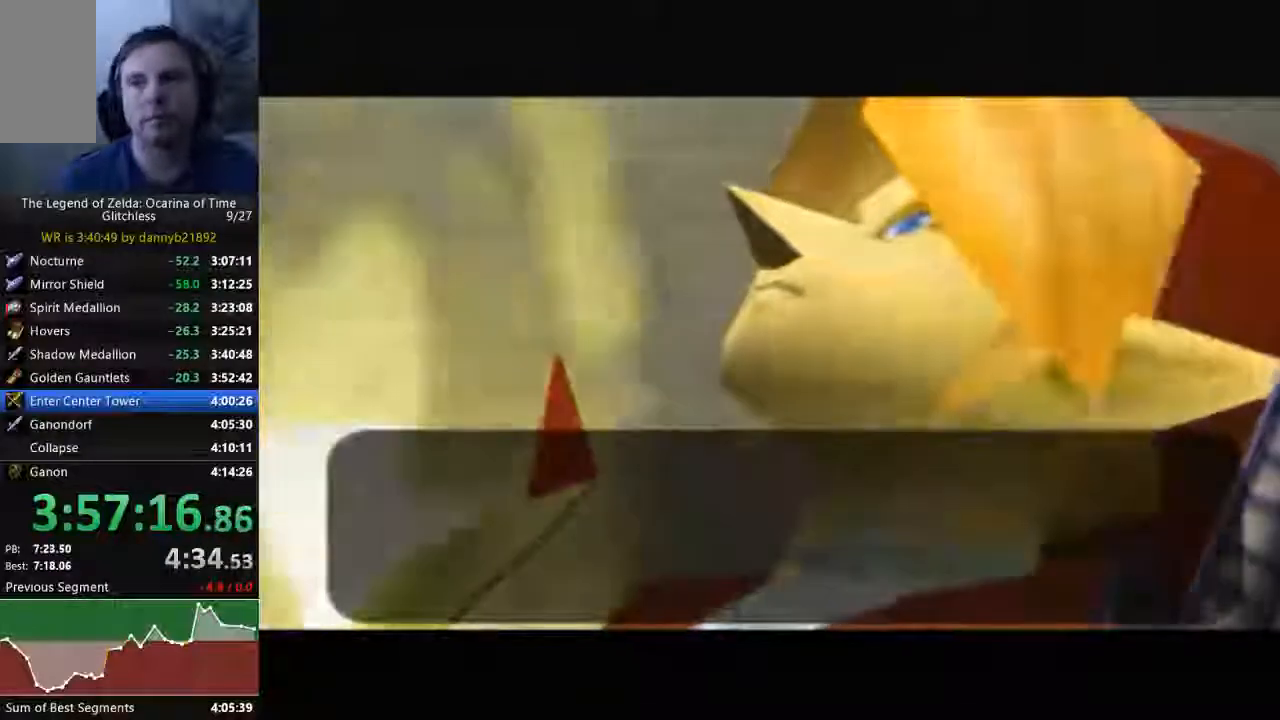
{"buttons": [], "left_stick": "center", "events": [[133, "A", "up"], [133, "B", "down"], [200, "B", "up"], [233, "A", "down"], [367, "A", "up"], [367, "B", "down"], [433, "A", "down"], [433, "B", "up"], [500, "A", "up"]]}
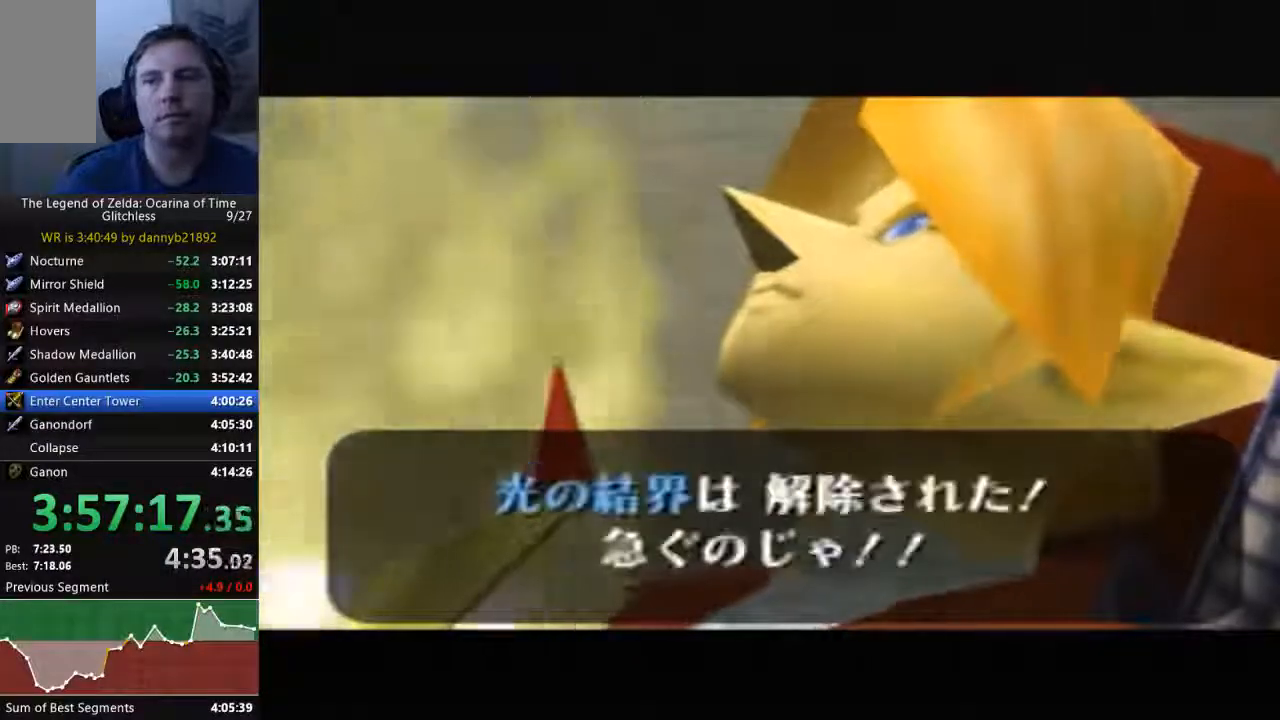
{"buttons": ["A"], "left_stick": "center", "events": [[33, "B", "down"], [100, "A", "down"], [100, "B", "up"], [200, "A", "up"], [200, "B", "down"], [300, "A", "down"], [300, "B", "up"], [433, "A", "up"], [433, "B", "down"], [467, "B", "up"], [500, "A", "down"]]}
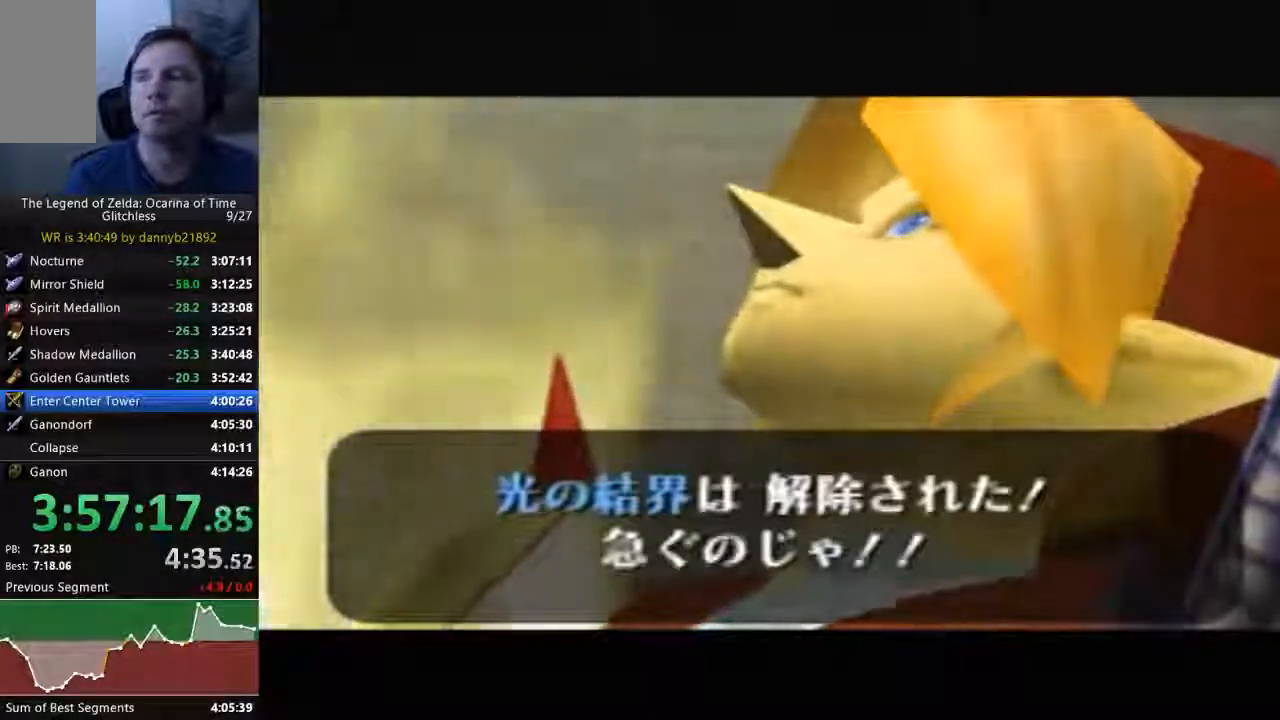
{"buttons": ["B"], "left_stick": "center", "events": [[100, "A", "up"], [100, "B", "down"], [167, "A", "down"], [167, "B", "up"], [300, "A", "up"], [300, "B", "down"], [367, "A", "down"], [400, "B", "up"], [467, "A", "up"], [467, "B", "down"]]}
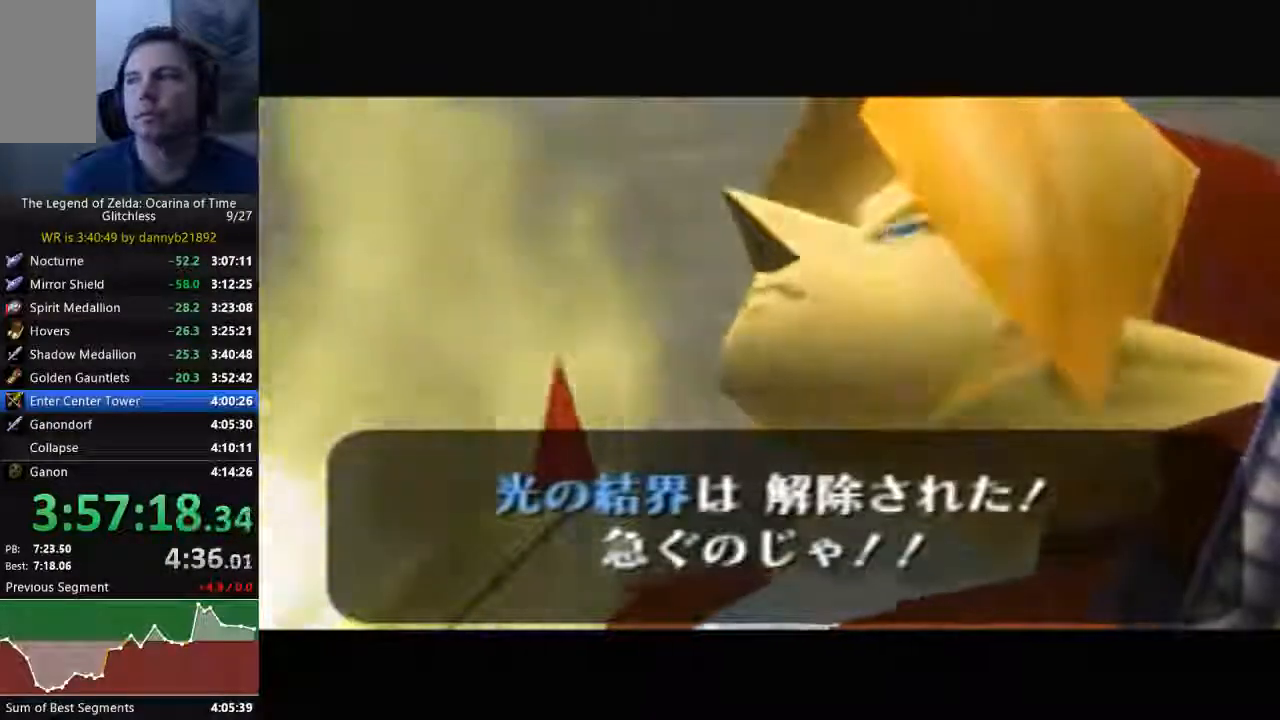
{"buttons": ["A"], "left_stick": "center", "events": [[33, "B", "up"], [100, "A", "down"], [167, "A", "up"], [167, "B", "down"], [267, "B", "up"], [300, "A", "down"], [367, "A", "up"], [367, "B", "down"], [400, "B", "up"], [467, "A", "down"]]}
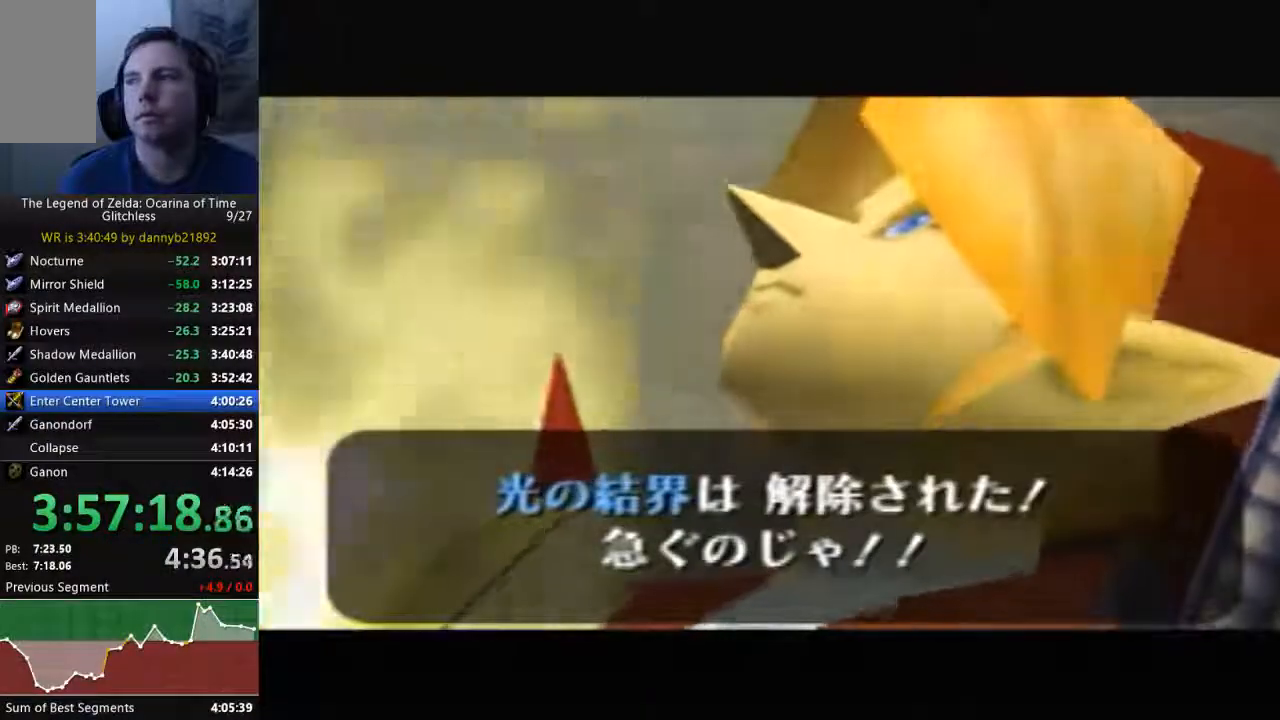
{"buttons": ["A"], "left_stick": "center", "events": [[33, "A", "up"], [33, "B", "down"], [100, "B", "up"], [133, "A", "down"], [233, "A", "up"], [233, "B", "down"], [333, "A", "down"], [333, "B", "up"], [400, "B", "down"], [467, "B", "up"]]}
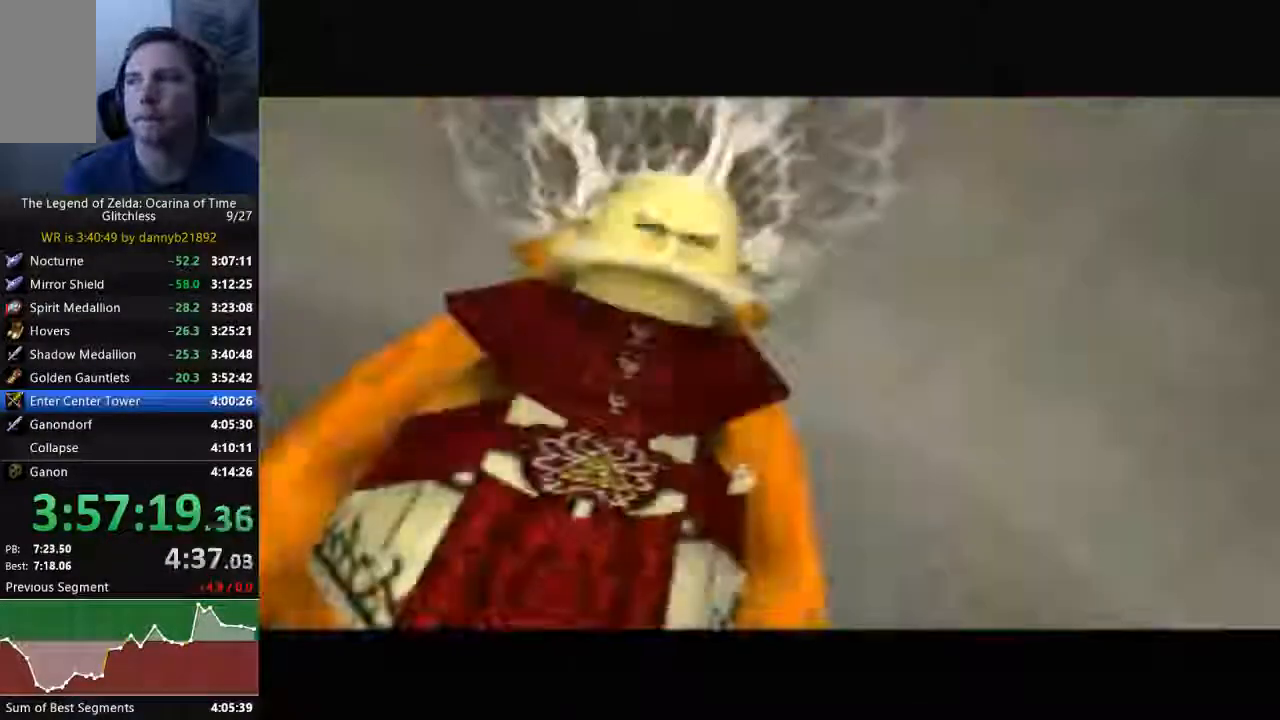
{"buttons": ["B"], "left_stick": "center", "events": [[67, "B", "down"], [200, "B", "up"], [267, "B", "down"], [300, "A", "up"], [367, "A", "down"], [367, "B", "up"], [433, "B", "down"], [467, "A", "up"]]}
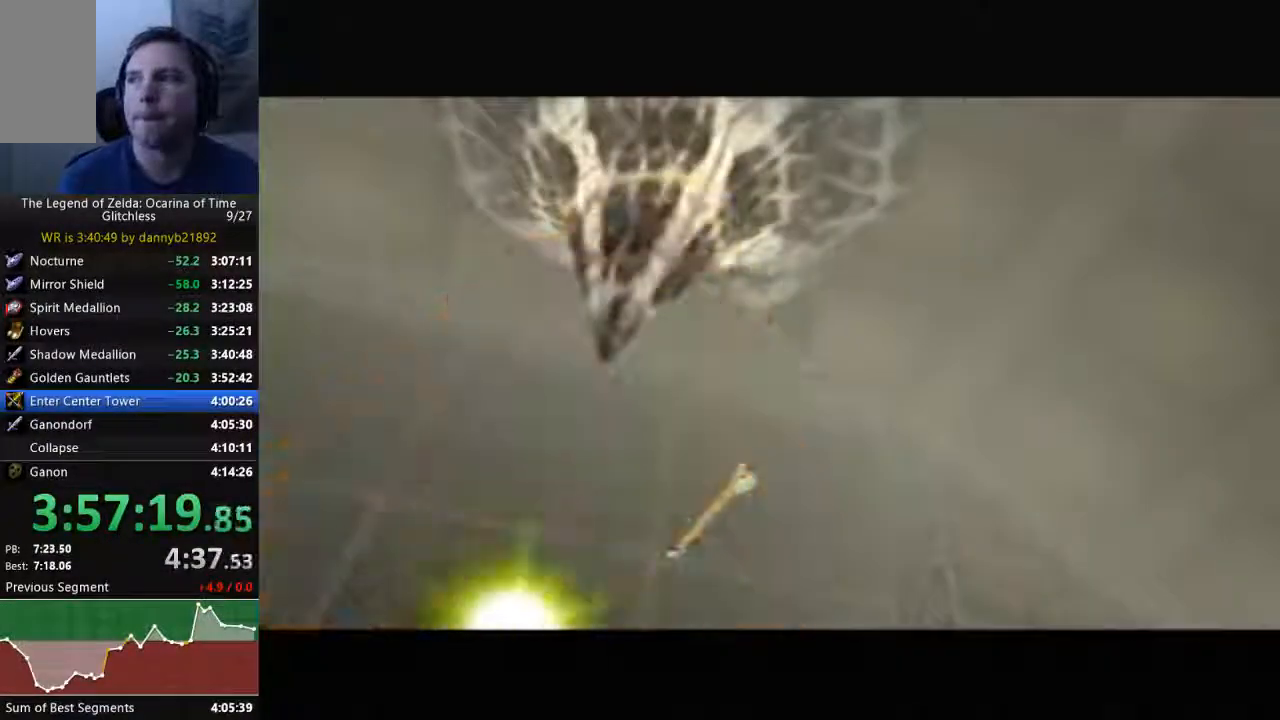
{"buttons": ["A"], "left_stick": "center", "events": [[33, "B", "up"], [67, "A", "down"], [167, "A", "up"], [167, "B", "down"], [267, "A", "down"], [267, "B", "up"], [367, "A", "up"], [367, "B", "down"], [433, "A", "down"], [433, "B", "up"]]}
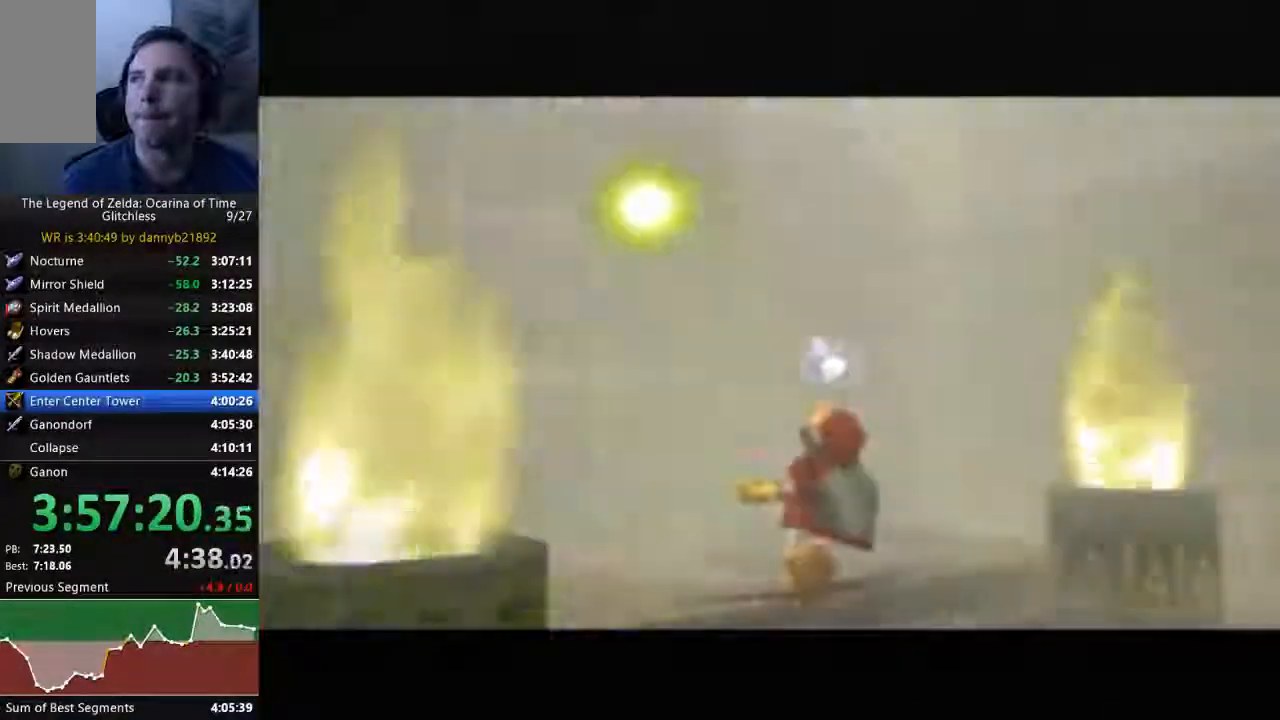
{"buttons": ["A"], "left_stick": "center", "events": [[33, "A", "up"], [33, "B", "down"], [100, "A", "down"], [100, "B", "up"], [233, "B", "down"], [267, "A", "up"], [300, "B", "up"], [333, "A", "down"], [400, "B", "down"], [433, "A", "up"], [500, "A", "down"], [500, "B", "up"]]}
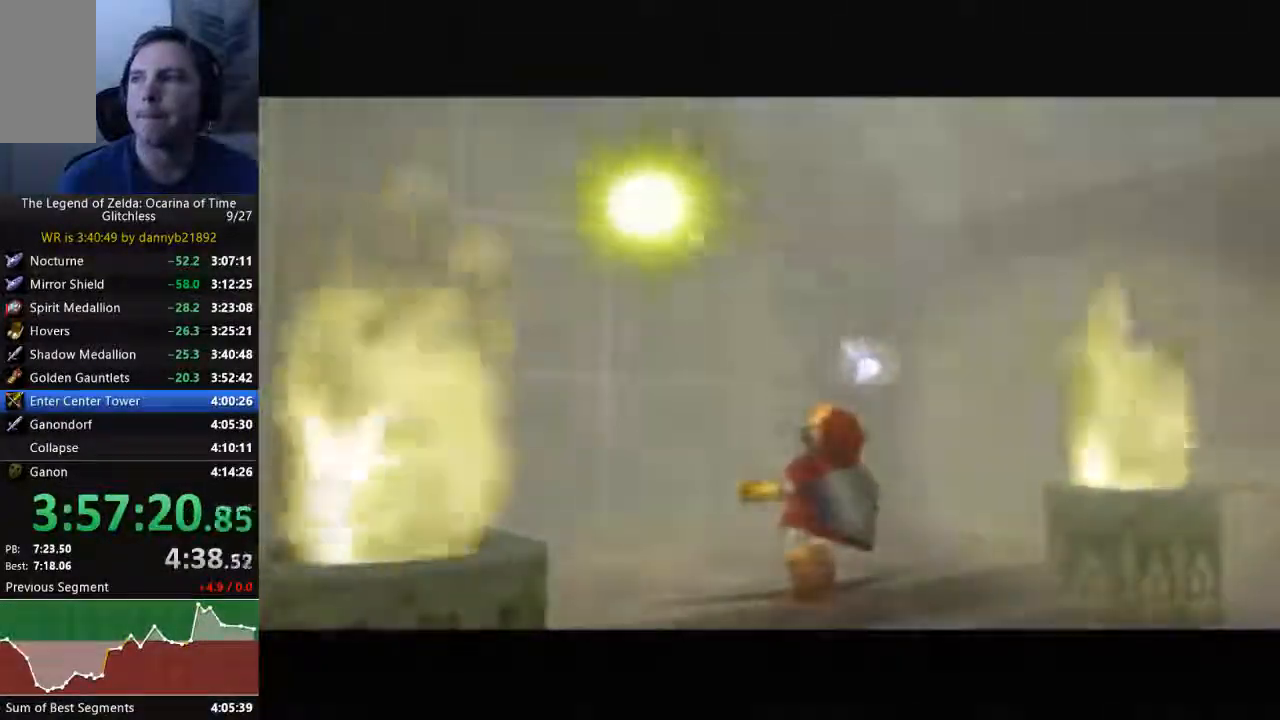
{"buttons": ["B"], "left_stick": "center", "events": [[100, "B", "down"], [133, "A", "up"], [233, "A", "down"], [233, "B", "up"], [300, "B", "down"], [333, "A", "up"], [400, "A", "down"], [400, "B", "up"], [467, "B", "down"], [500, "A", "up"]]}
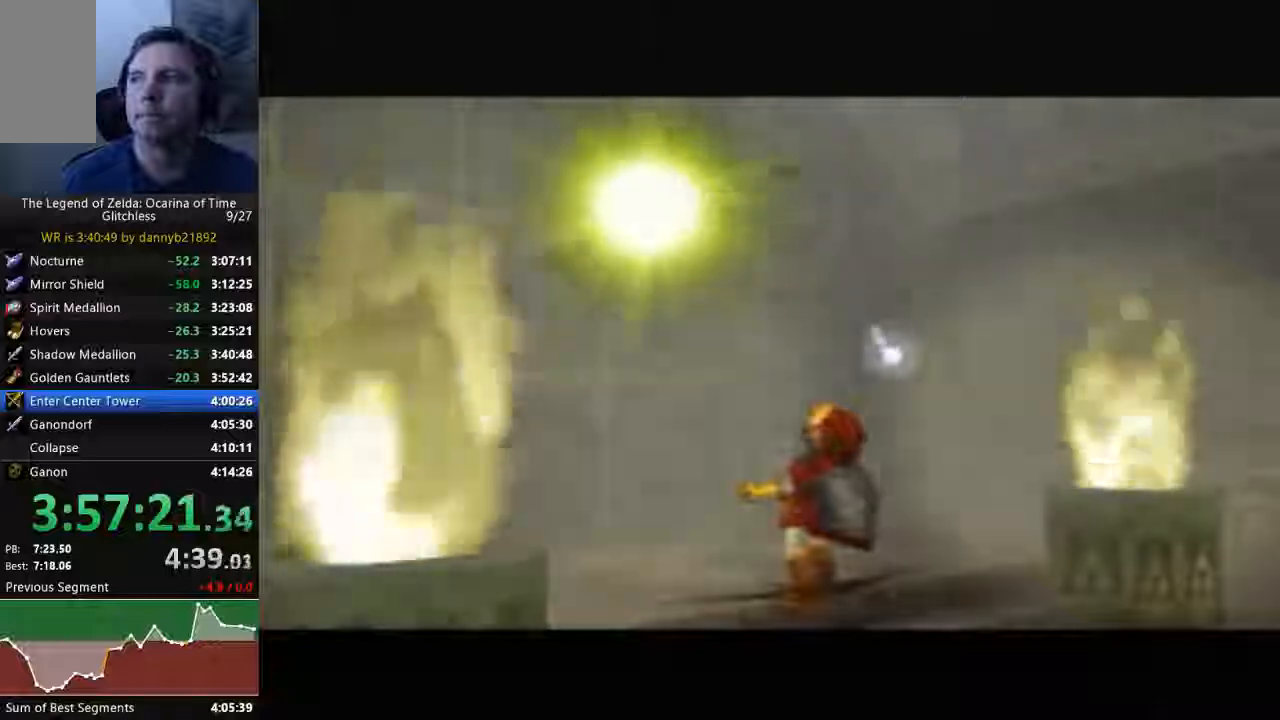
{"buttons": ["A", "B"], "left_stick": "center", "events": [[67, "A", "down"], [67, "B", "up"], [167, "B", "down"], [200, "A", "up"], [267, "B", "up"], [300, "A", "down"], [367, "A", "up"], [367, "B", "down"], [467, "A", "down"]]}
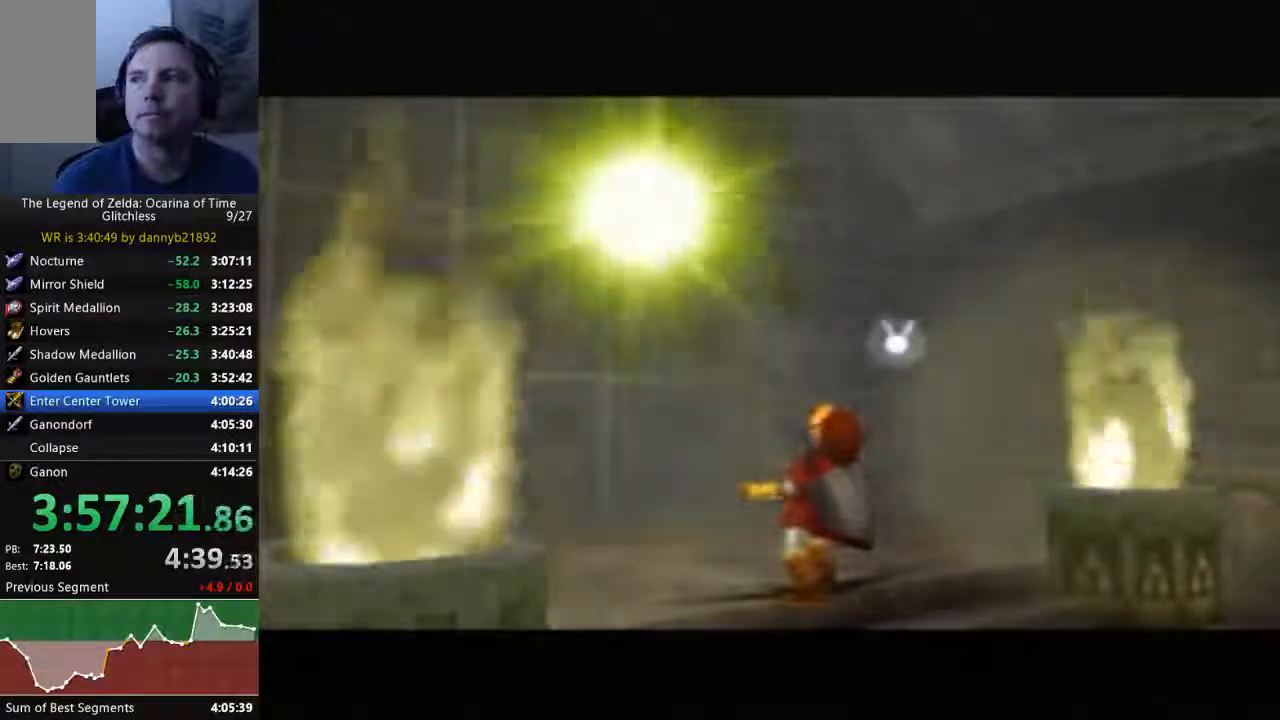
{"buttons": ["A"], "left_stick": "center", "events": [[33, "A", "up"], [133, "A", "down"], [233, "A", "up"], [333, "A", "down"], [400, "A", "up"], [467, "B", "up"], [500, "A", "down"]]}
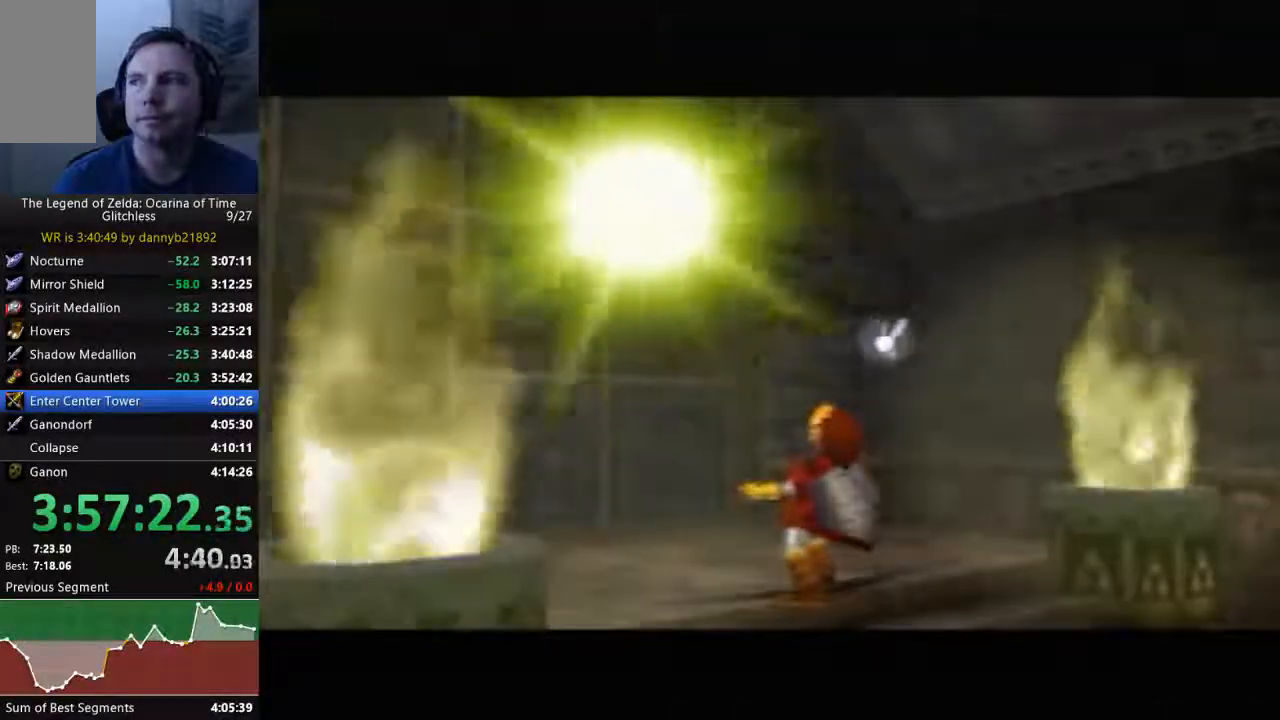
{"buttons": ["B"], "left_stick": "center", "events": [[100, "A", "up"], [100, "B", "down"], [233, "A", "down"], [233, "B", "up"], [300, "B", "down"], [333, "A", "up"], [400, "A", "down"], [400, "B", "up"], [500, "A", "up"], [500, "B", "down"]]}
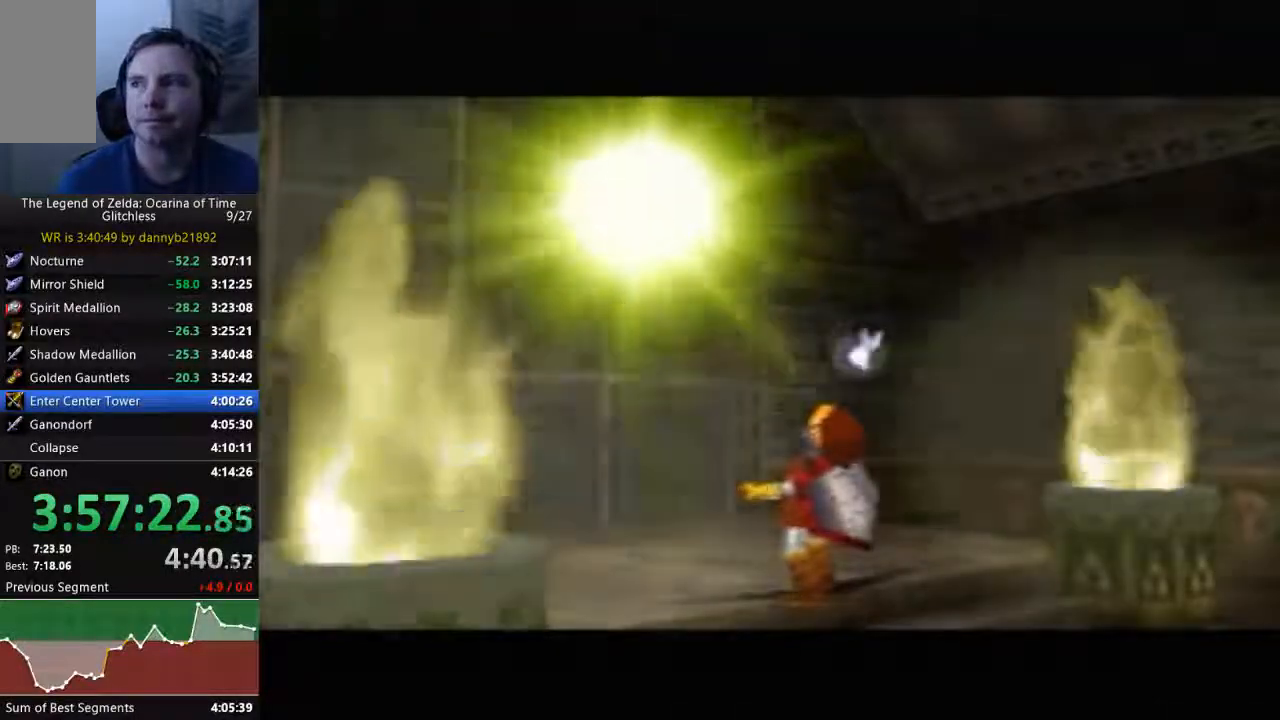
{"buttons": [], "left_stick": "center", "events": [[100, "A", "down"], [133, "B", "up"], [233, "A", "up"], [233, "B", "down"], [333, "A", "down"], [433, "A", "up"], [467, "B", "up"]]}
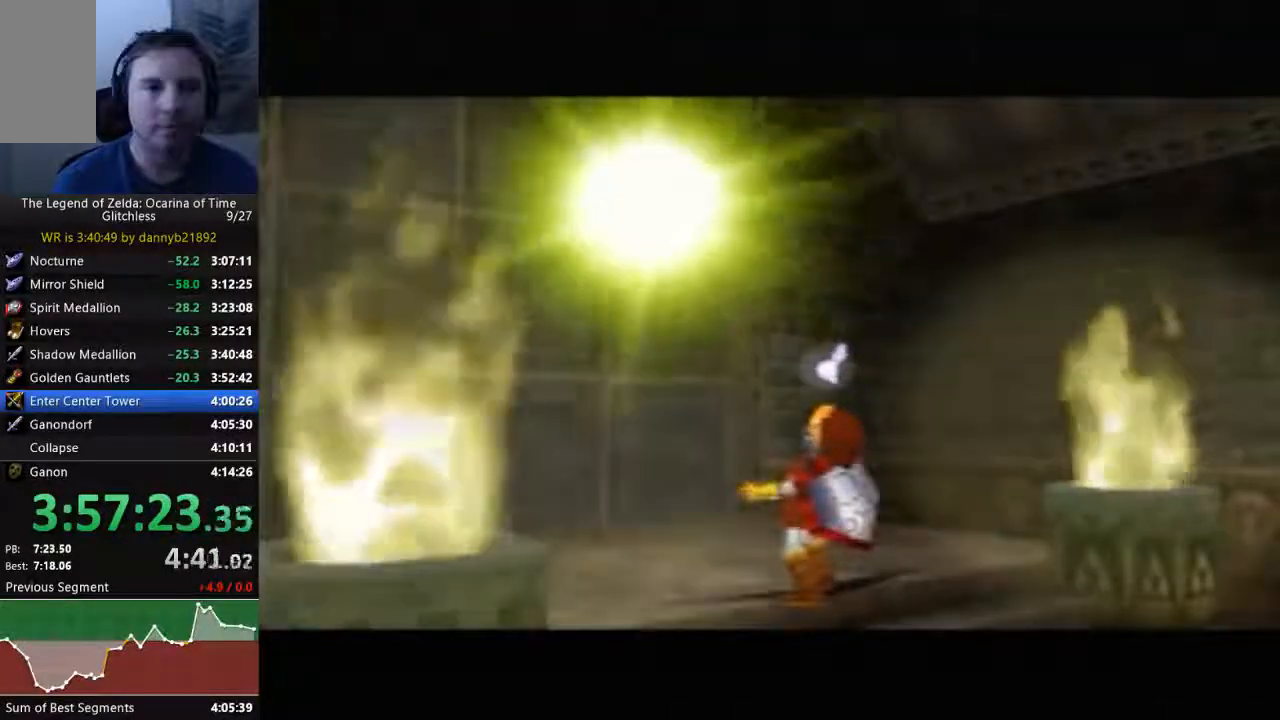
{"buttons": ["A"], "left_stick": "center", "events": [[33, "A", "down"], [100, "B", "down"], [133, "A", "up"], [200, "B", "up"], [233, "A", "down"], [333, "A", "up"], [333, "B", "down"], [400, "B", "up"], [433, "A", "down"]]}
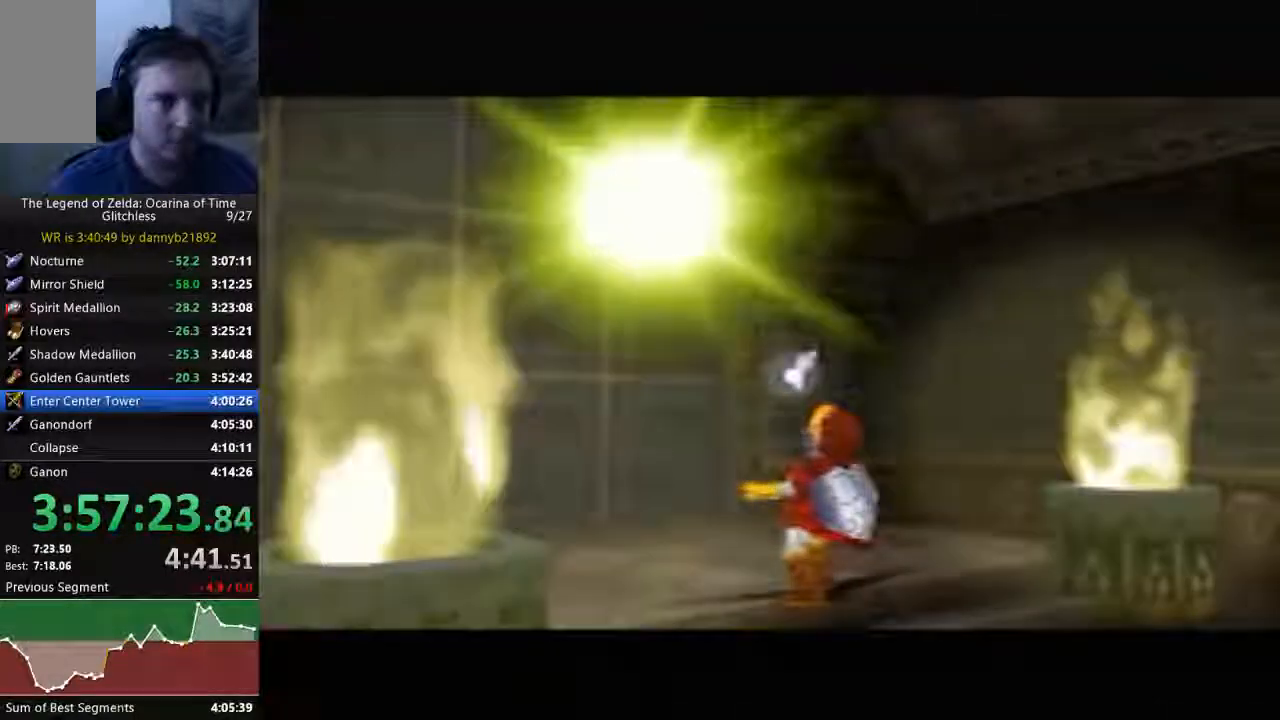
{"buttons": ["B"], "left_stick": "center", "events": [[33, "A", "up"], [33, "B", "down"], [100, "B", "up"], [133, "A", "down"], [233, "A", "up"], [233, "B", "down"], [333, "B", "up"], [367, "A", "down"], [433, "A", "up"], [433, "B", "down"]]}
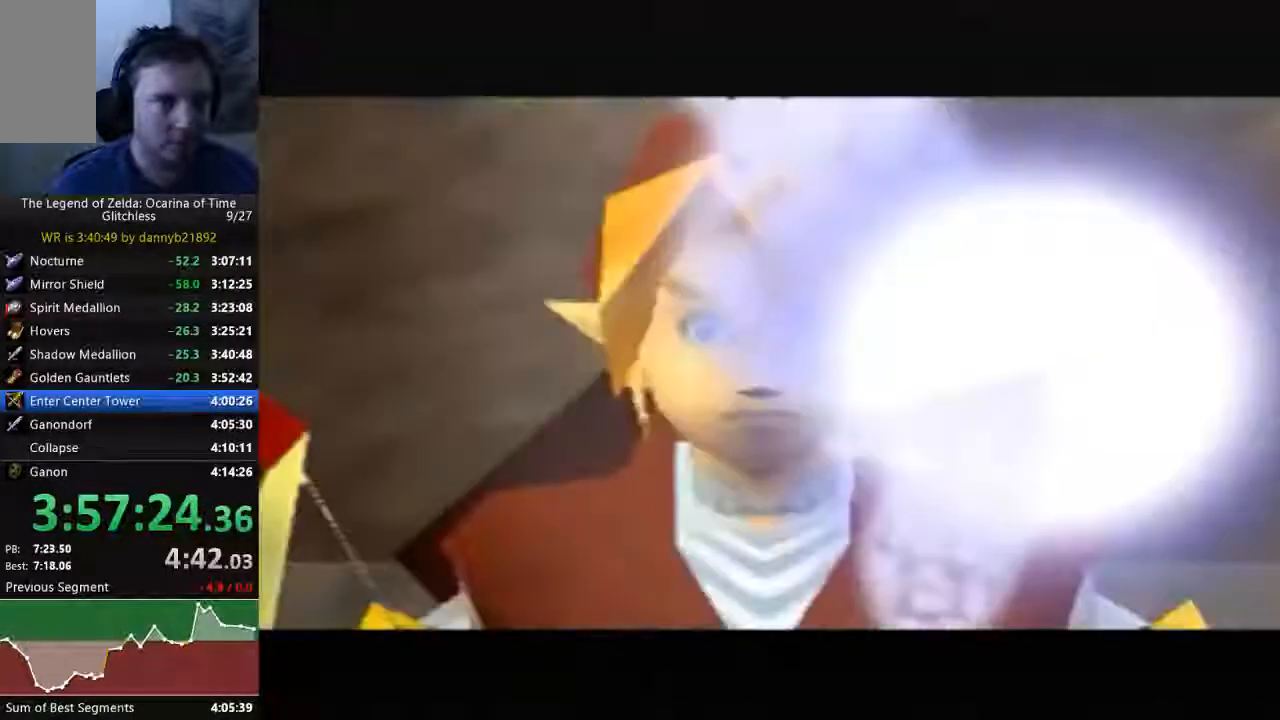
{"buttons": ["A"], "left_stick": "center", "events": [[33, "B", "up"], [67, "A", "down"], [167, "A", "up"], [167, "B", "down"], [267, "B", "up"], [300, "A", "down"], [400, "B", "down"], [467, "B", "up"]]}
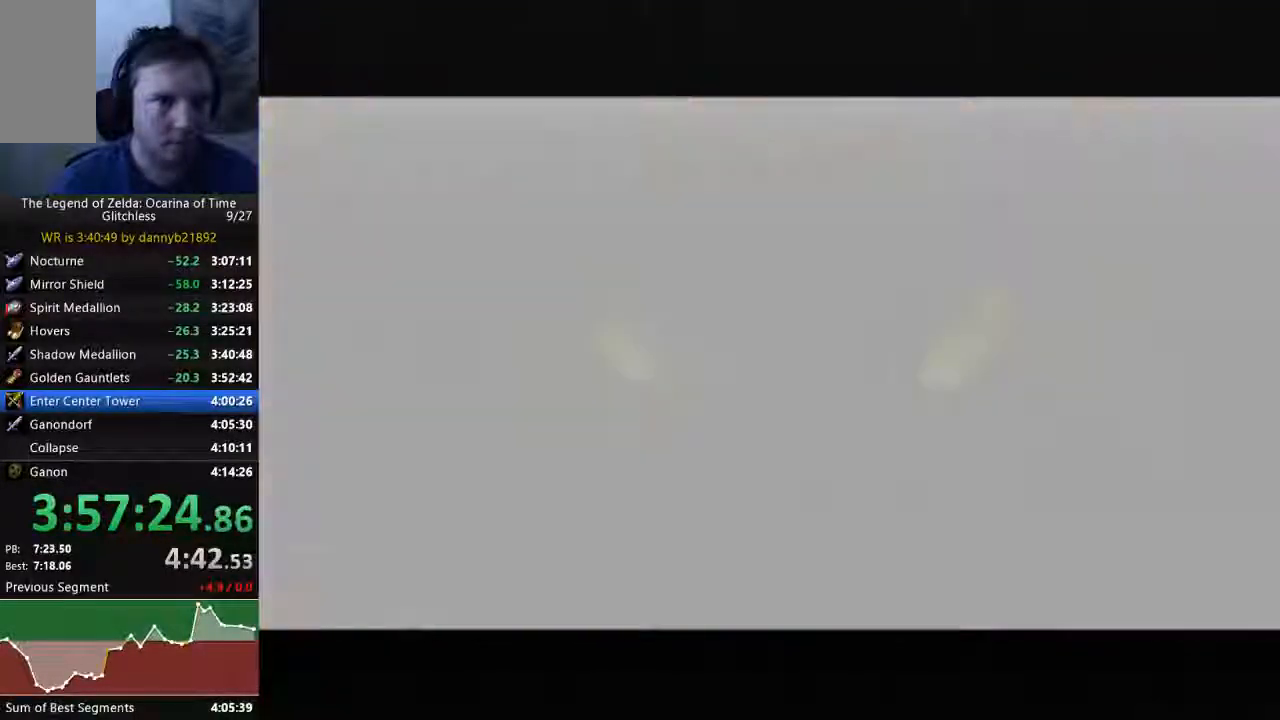
{"buttons": ["B"], "left_stick": "center", "events": [[67, "A", "up"], [67, "B", "down"], [133, "B", "up"], [200, "A", "down"], [267, "B", "down"], [300, "A", "up"], [367, "B", "up"], [400, "A", "down"], [467, "A", "up"], [467, "B", "down"]]}
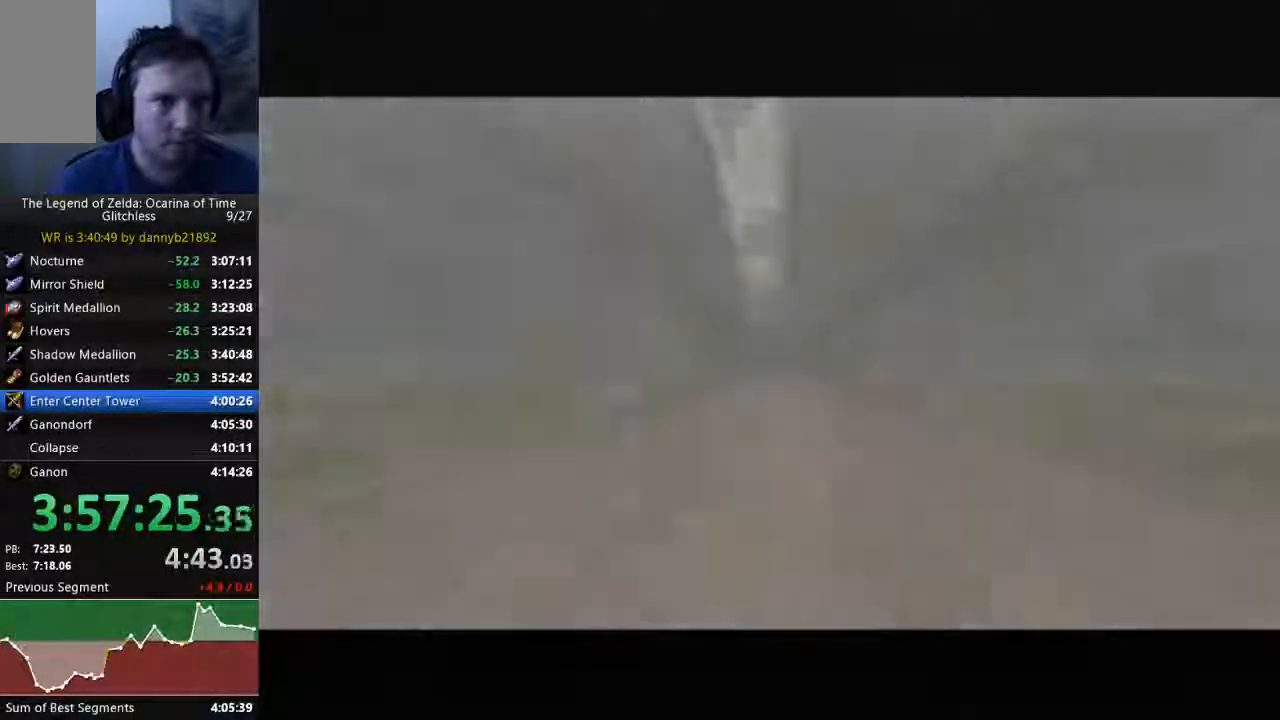
{"buttons": ["A"], "left_stick": "center", "events": [[33, "B", "up"], [100, "A", "down"], [133, "B", "down"], [167, "A", "up"], [267, "B", "up"], [300, "A", "down"], [400, "B", "down"], [433, "B", "up"]]}
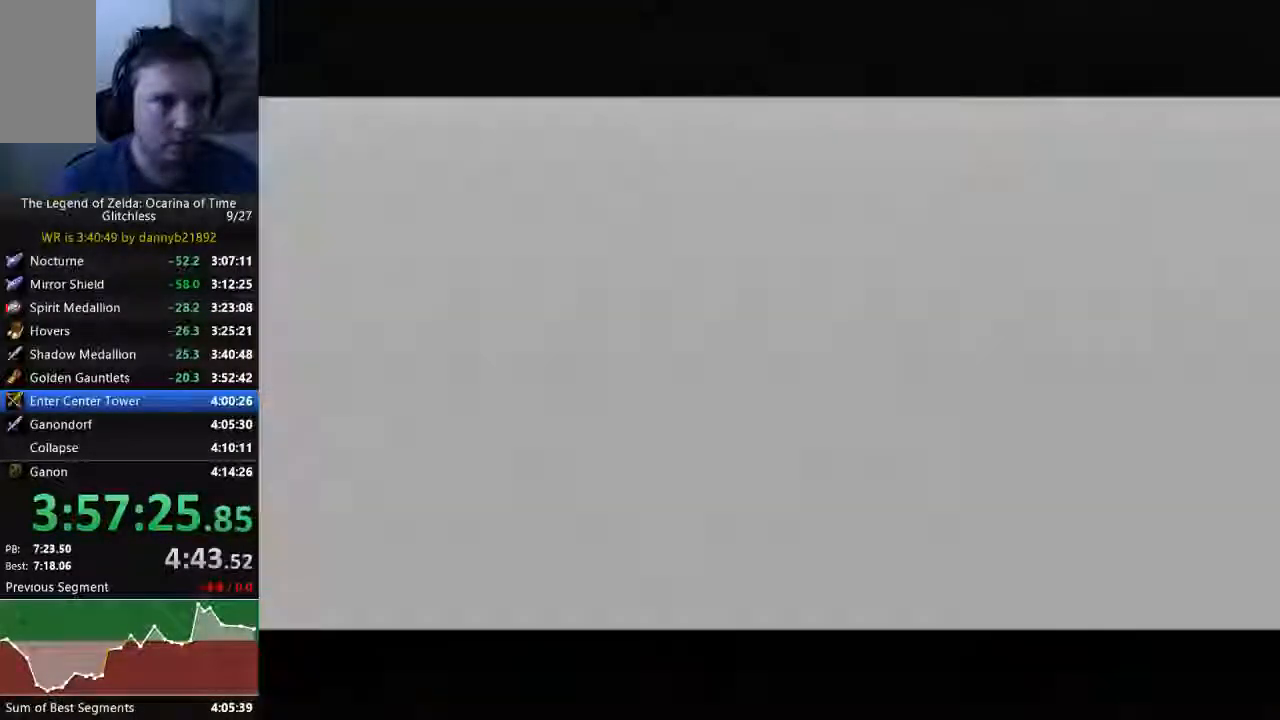
{"buttons": ["B"], "left_stick": "center", "events": [[67, "B", "down"], [100, "A", "up"], [167, "B", "up"], [233, "A", "down"], [300, "B", "down"], [333, "A", "up"], [367, "B", "up"], [433, "A", "down"], [500, "A", "up"], [500, "B", "down"]]}
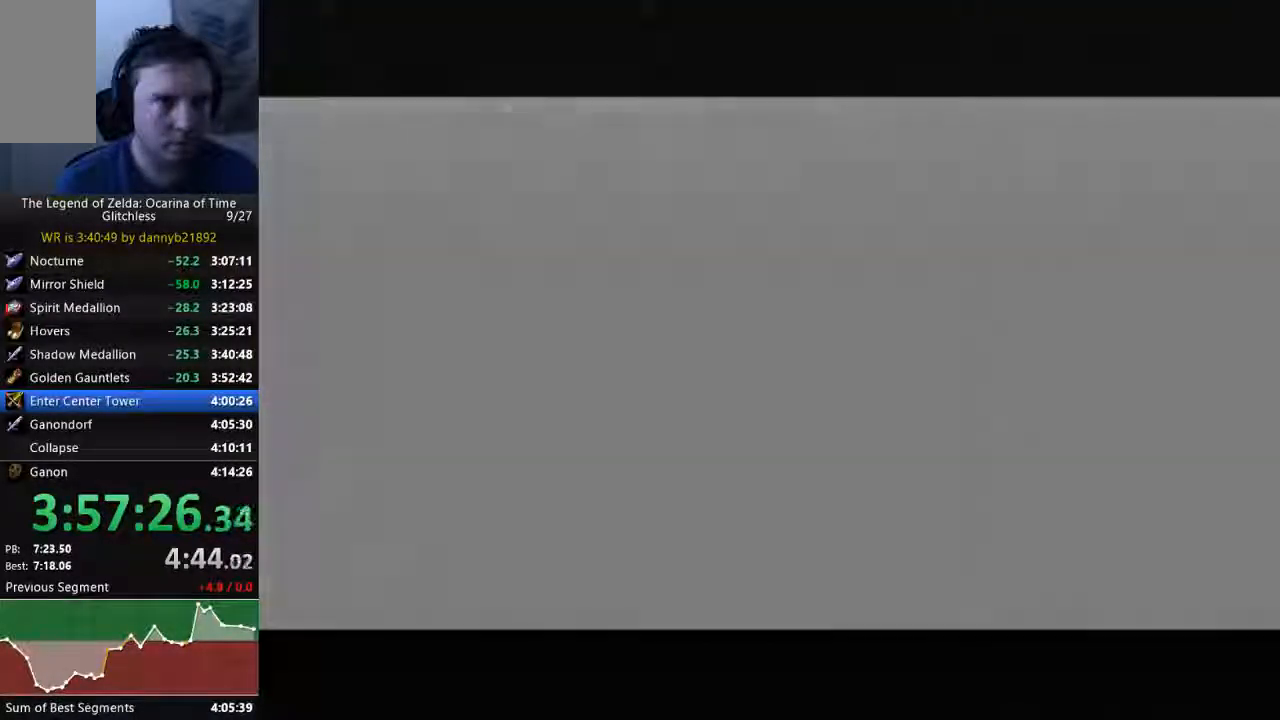
{"buttons": [], "left_stick": "center", "events": [[67, "B", "up"], [100, "A", "down"], [200, "B", "down"], [267, "B", "up"], [400, "B", "down"], [433, "A", "up"], [467, "B", "up"]]}
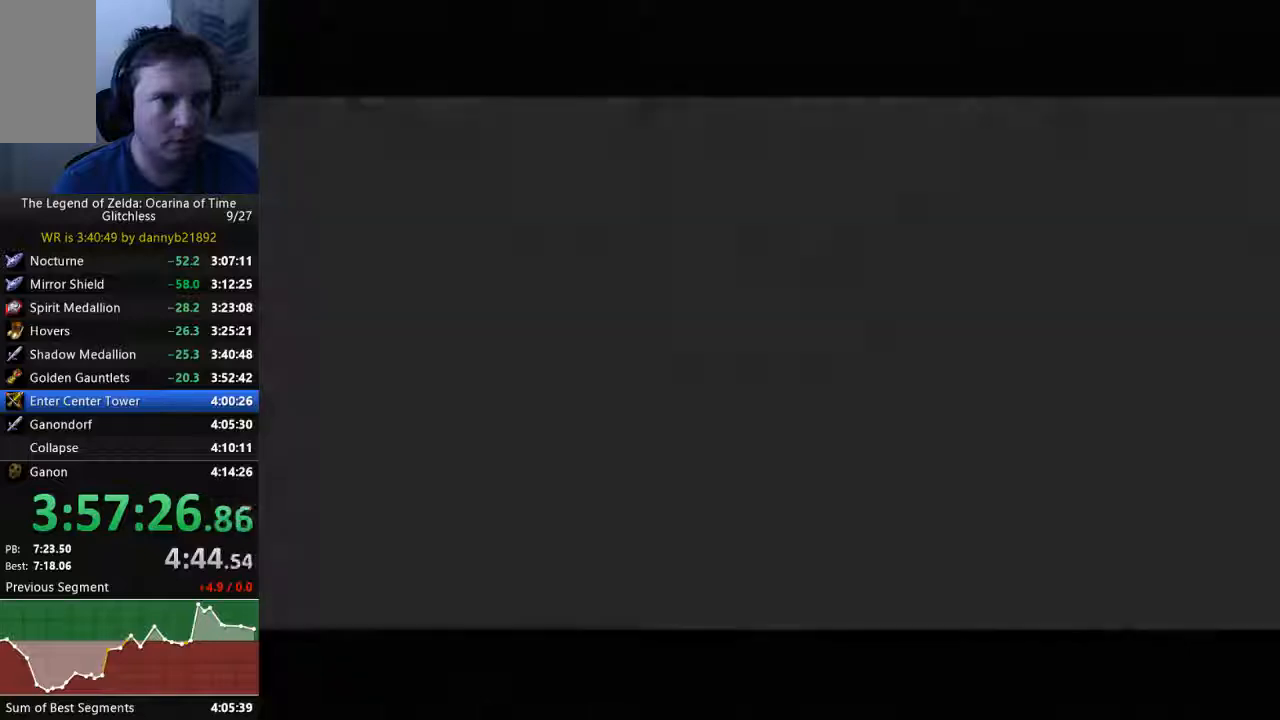
{"buttons": ["A"], "left_stick": "center", "events": [[33, "A", "down"], [100, "B", "down"], [133, "A", "up"], [200, "B", "up"], [233, "A", "down"], [333, "A", "up"], [333, "B", "down"], [400, "B", "up"], [433, "A", "down"]]}
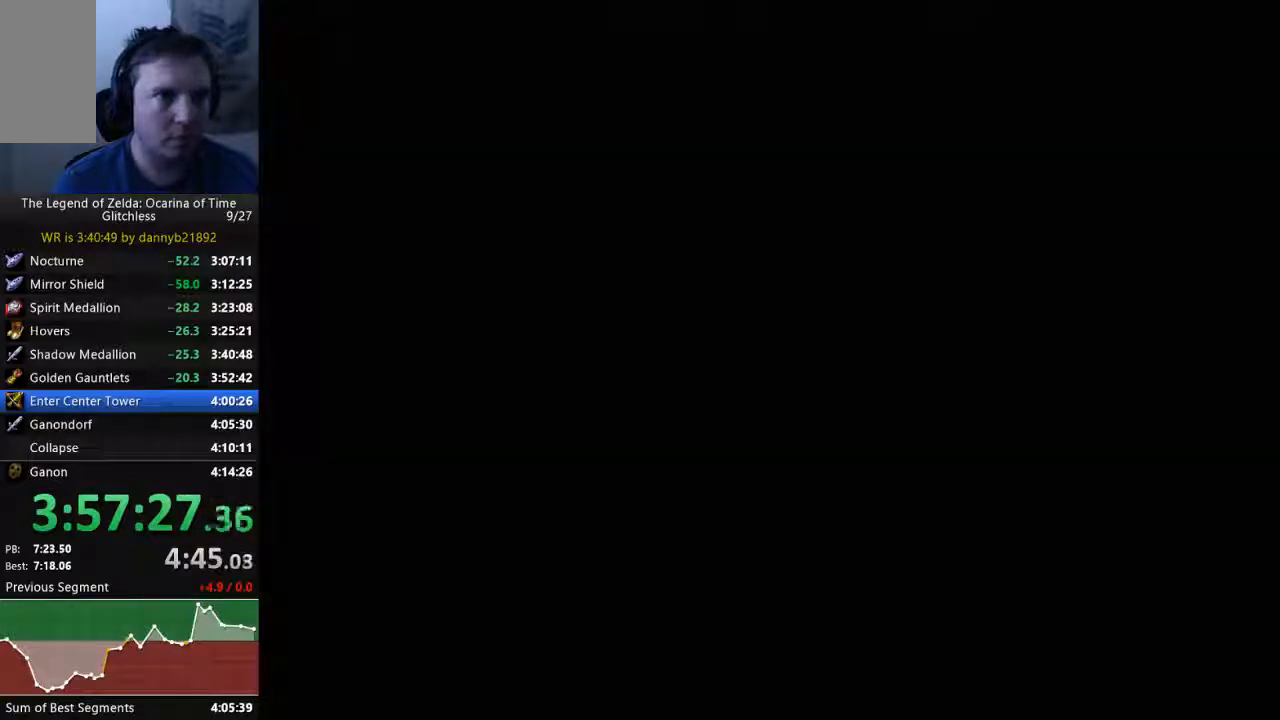
{"buttons": [], "left_stick": "center", "events": [[33, "A", "up"], [33, "B", "down"], [100, "B", "up"], [167, "A", "down"], [233, "B", "down"], [267, "A", "up"], [300, "B", "up"], [367, "A", "down"], [433, "A", "up"], [433, "B", "down"], [500, "B", "up"]]}
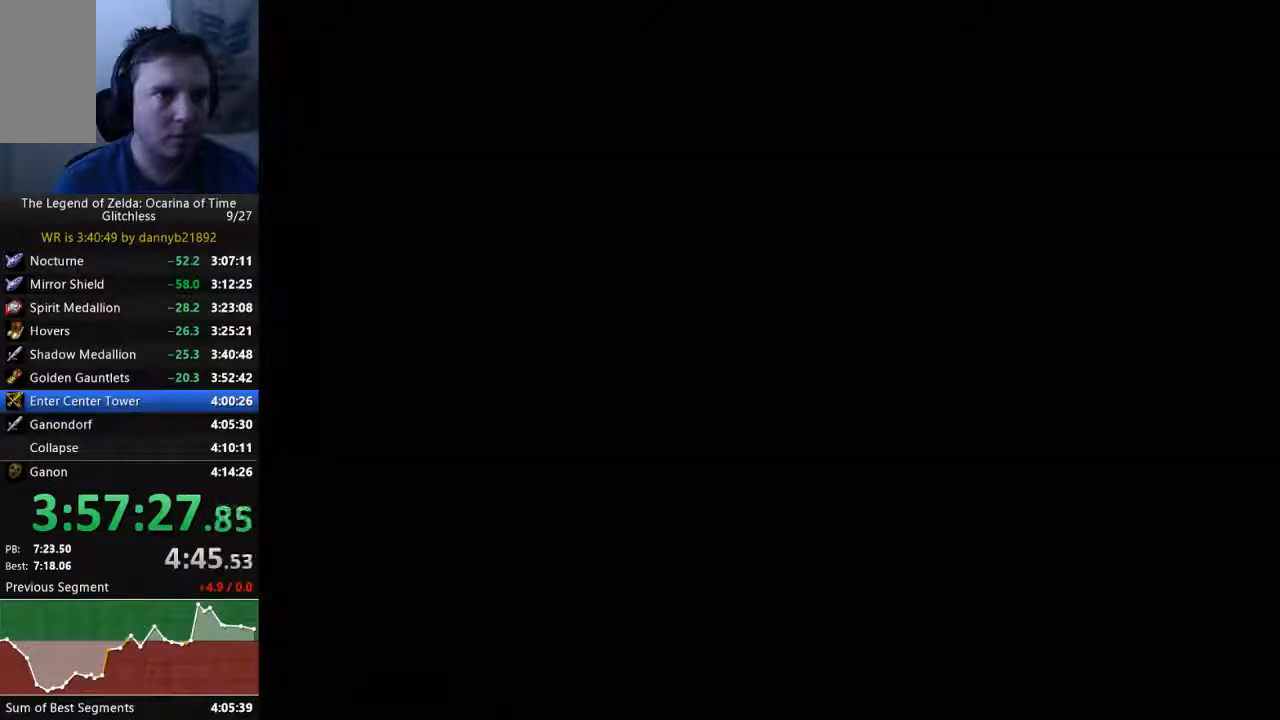
{"buttons": [], "left_stick": "center", "events": [[33, "A", "down"], [133, "A", "up"], [133, "B", "down"], [200, "B", "up"], [267, "A", "down"], [400, "A", "up"]]}
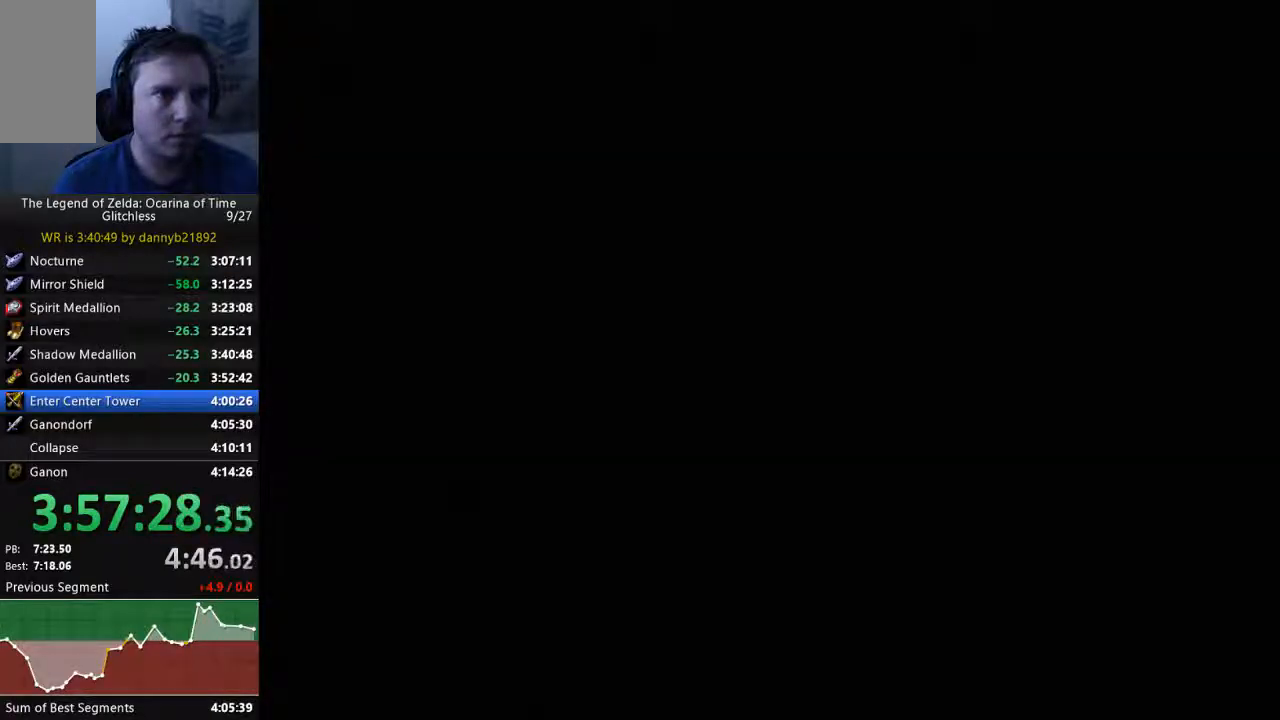
{"buttons": ["B"], "left_stick": "center", "events": [[200, "A", "down"], [300, "B", "down"], [333, "A", "up"], [400, "A", "down"], [400, "B", "up"], [467, "B", "down"], [500, "A", "up"]]}
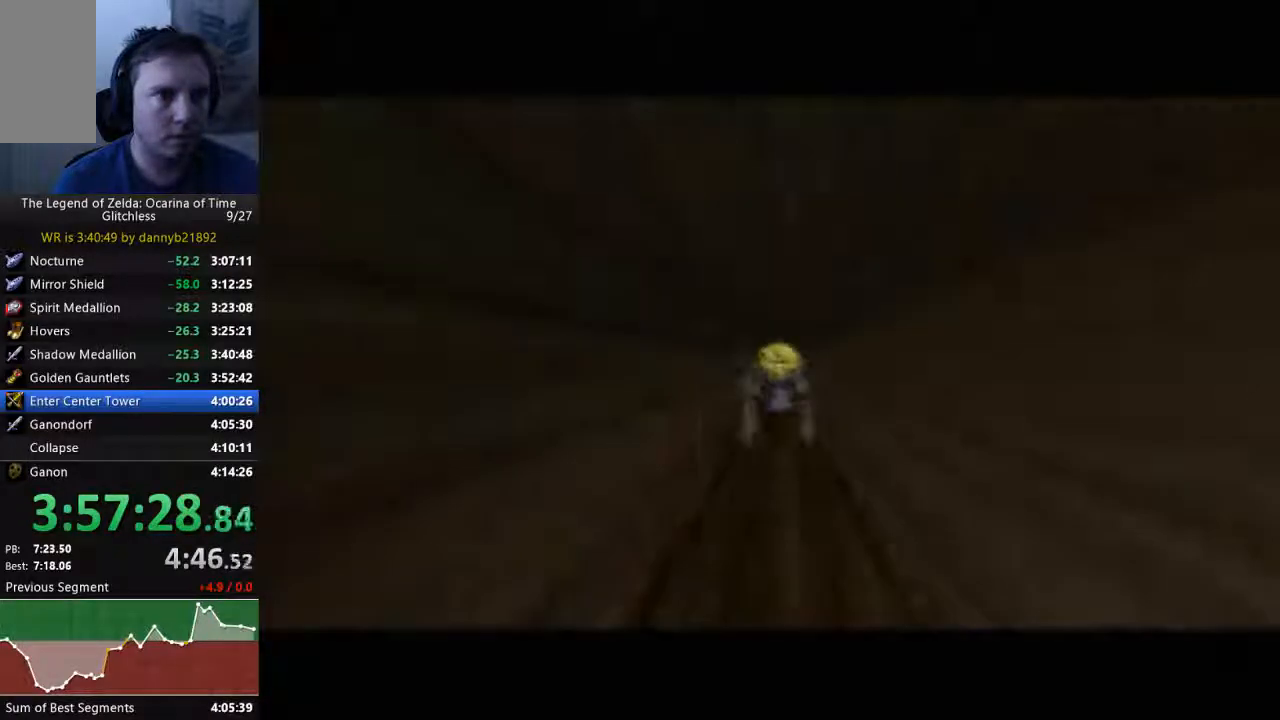
{"buttons": [], "left_stick": "center", "events": [[67, "B", "up"], [133, "A", "down"], [200, "B", "down"], [233, "A", "up"], [300, "B", "up"], [367, "A", "down"], [433, "A", "up"], [433, "B", "down"], [500, "B", "up"]]}
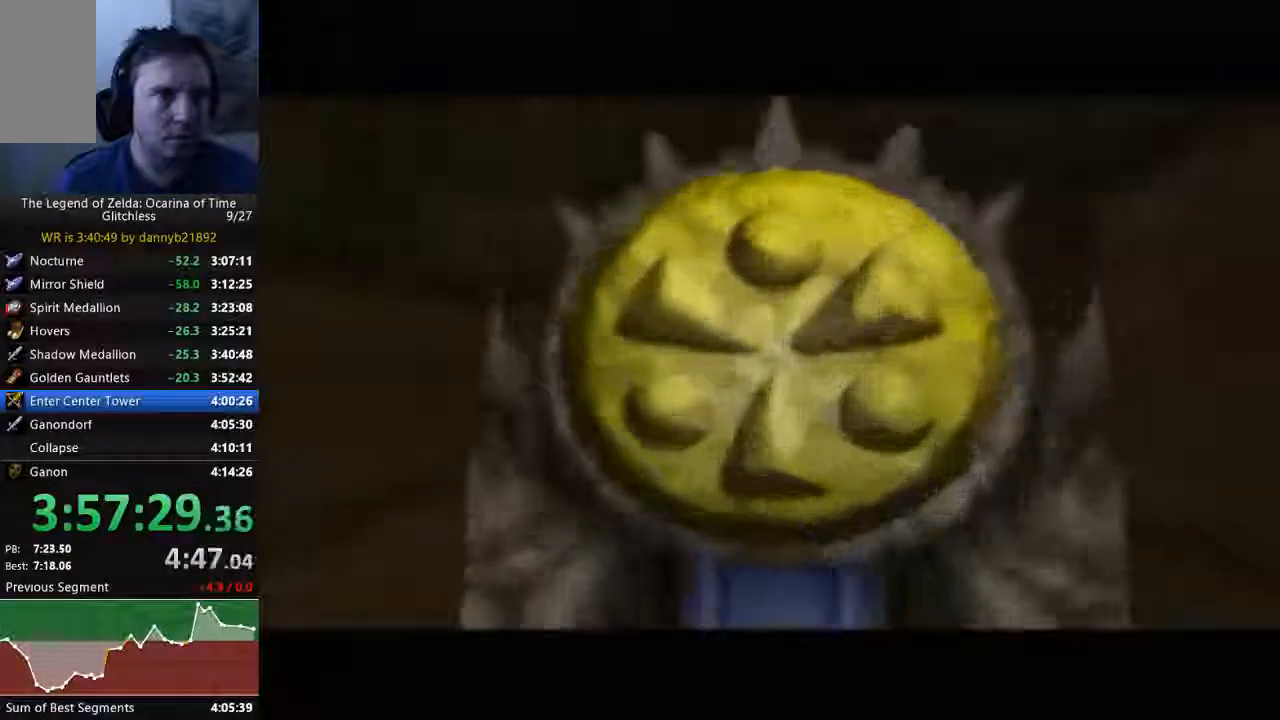
{"buttons": ["A"], "left_stick": "center"}
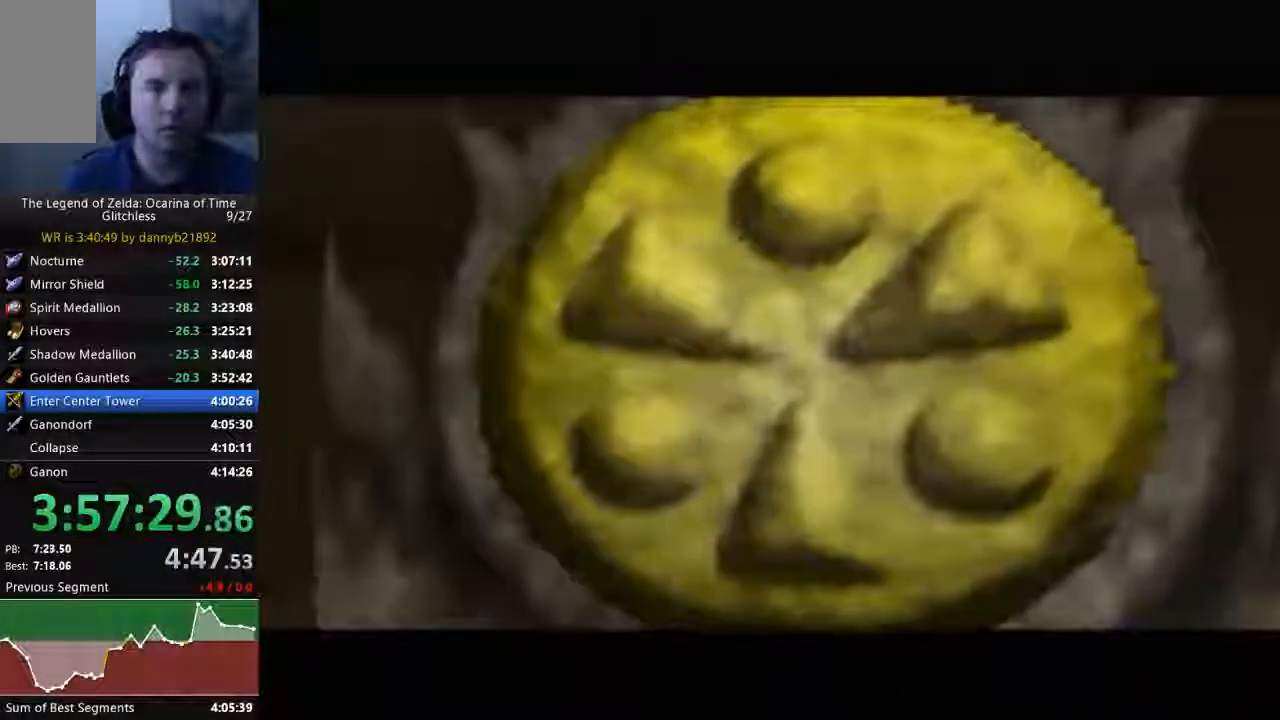
{"buttons": ["A"], "left_stick": "center", "events": [[133, "A", "up"], [133, "B", "down"], [200, "B", "up"], [233, "A", "down"], [333, "B", "down"], [367, "A", "up"], [400, "B", "up"], [433, "A", "down"]]}
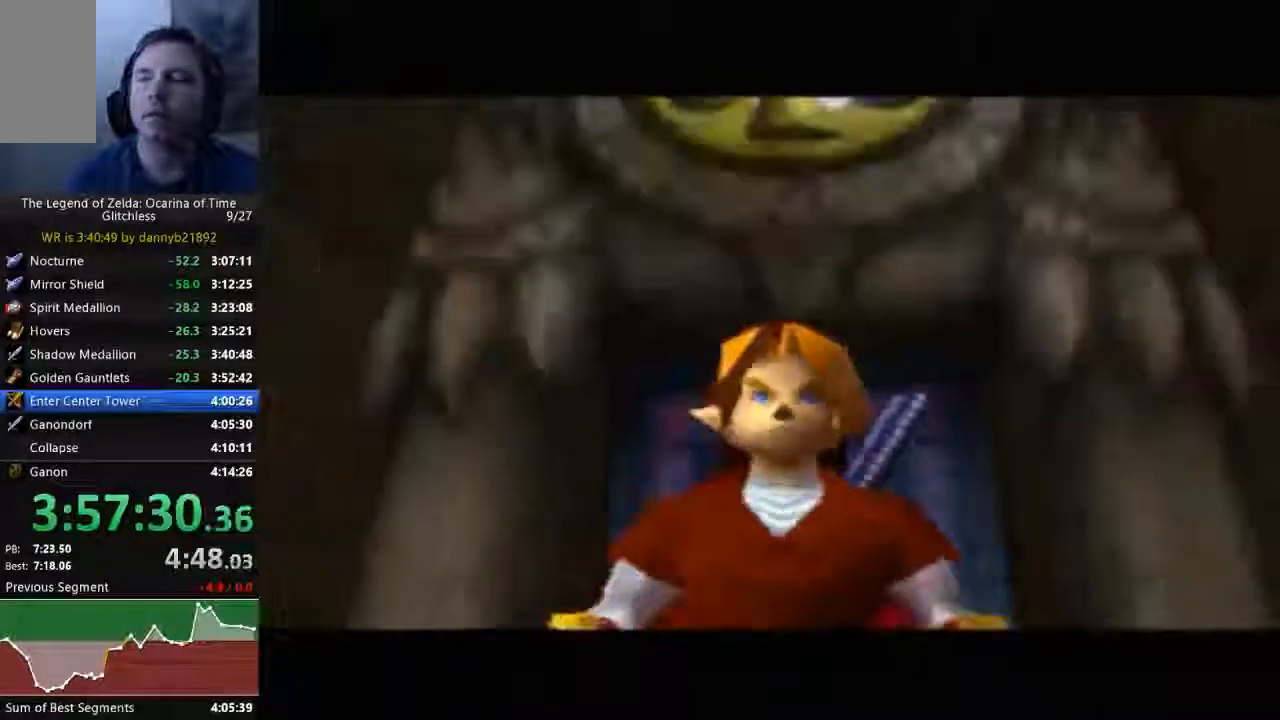
{"buttons": ["B"], "left_stick": "center", "events": [[67, "A", "up"], [67, "B", "down"], [133, "A", "down"], [133, "B", "up"], [267, "B", "down"], [300, "A", "up"], [333, "B", "up"], [400, "A", "down"], [433, "B", "down"], [467, "A", "up"]]}